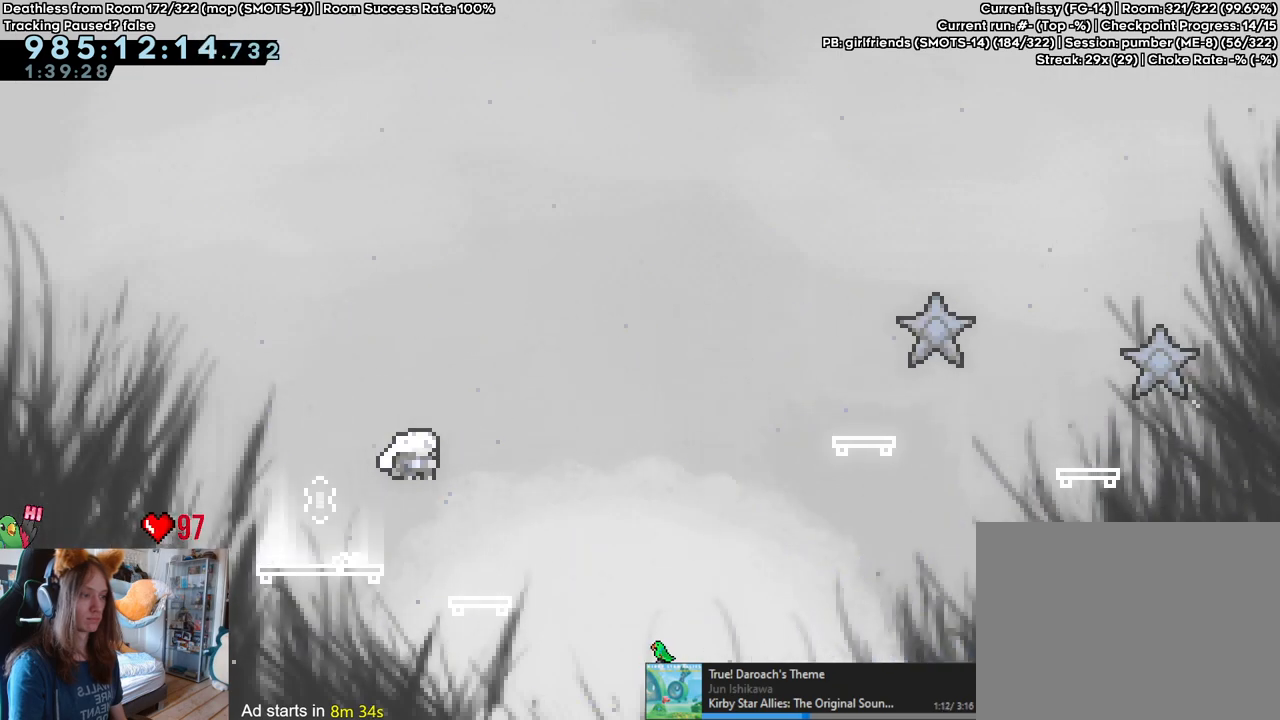
Gameplay with a controller (Nintendo layout); each line is a JSON object with the inputs held at the frame after it (dt_ms = milliseconds from this image to that frame). "events" lists button and stick changes between this image and that frame as [ms after this image, input, new state], when the widget could be followed in between. Not read: DPAD_DOWN DPAD_LEFT DPAD_RIGHT HOME L3 R1 R2 R3.
{"dt_ms": 500, "buttons": ["B", "L2"], "left_stick": "up-right", "right_stick": "center", "events": [[33, "Y", "up"], [283, "Y", "down"], [450, "Y", "up"]]}
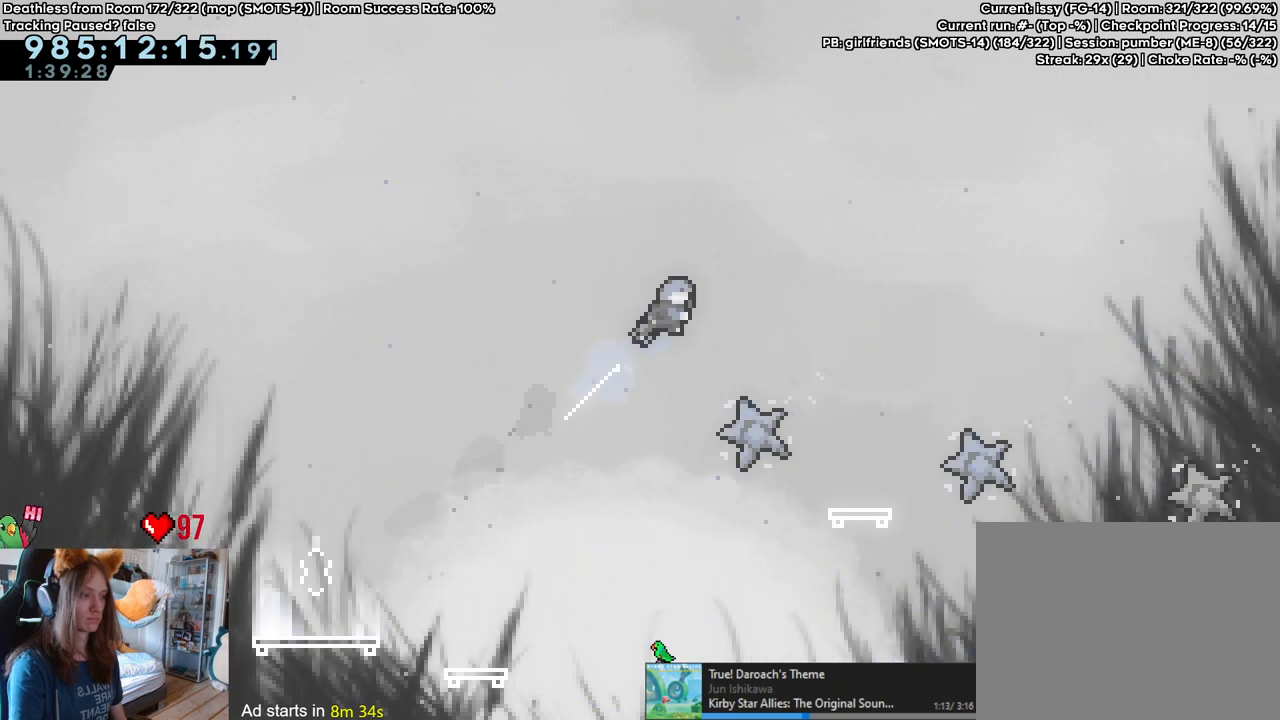
{"dt_ms": 500, "buttons": ["L2"], "left_stick": "center", "right_stick": "center", "events": [[33, "B", "up"], [83, "left_stick", "right"], [367, "left_stick", "center"]]}
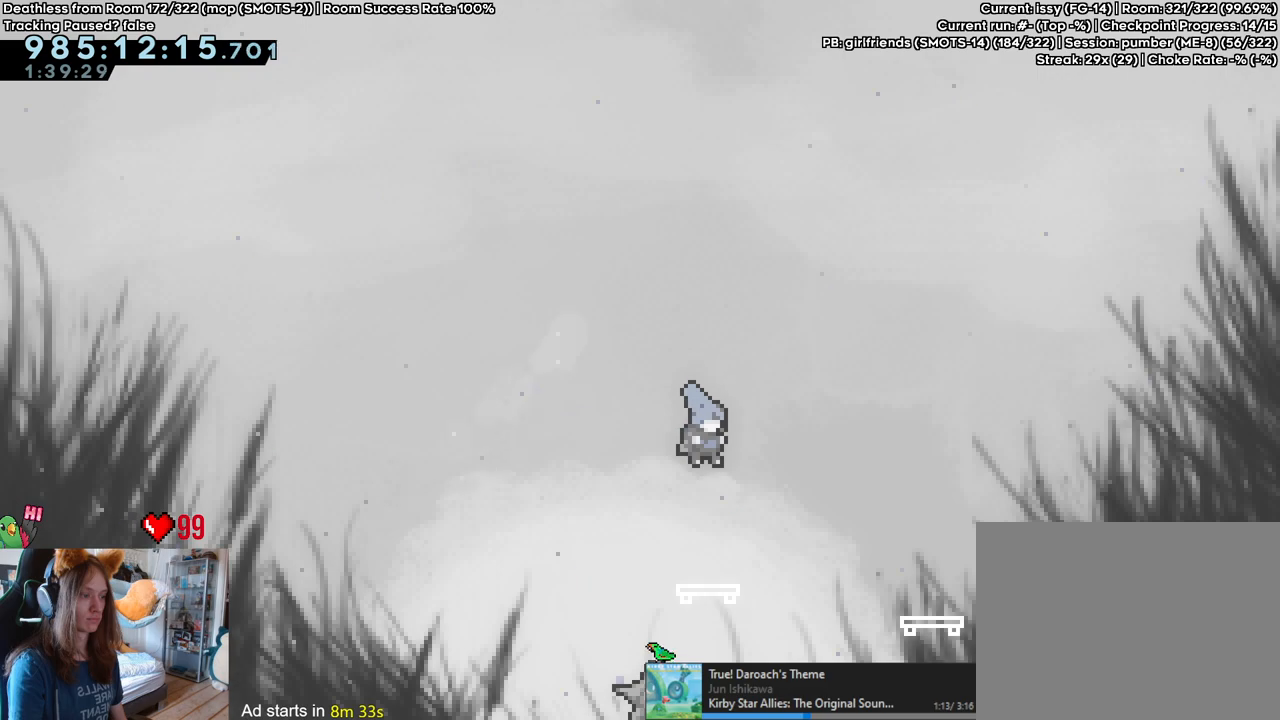
{"dt_ms": 500, "buttons": ["L2"], "left_stick": "center", "right_stick": "center", "events": []}
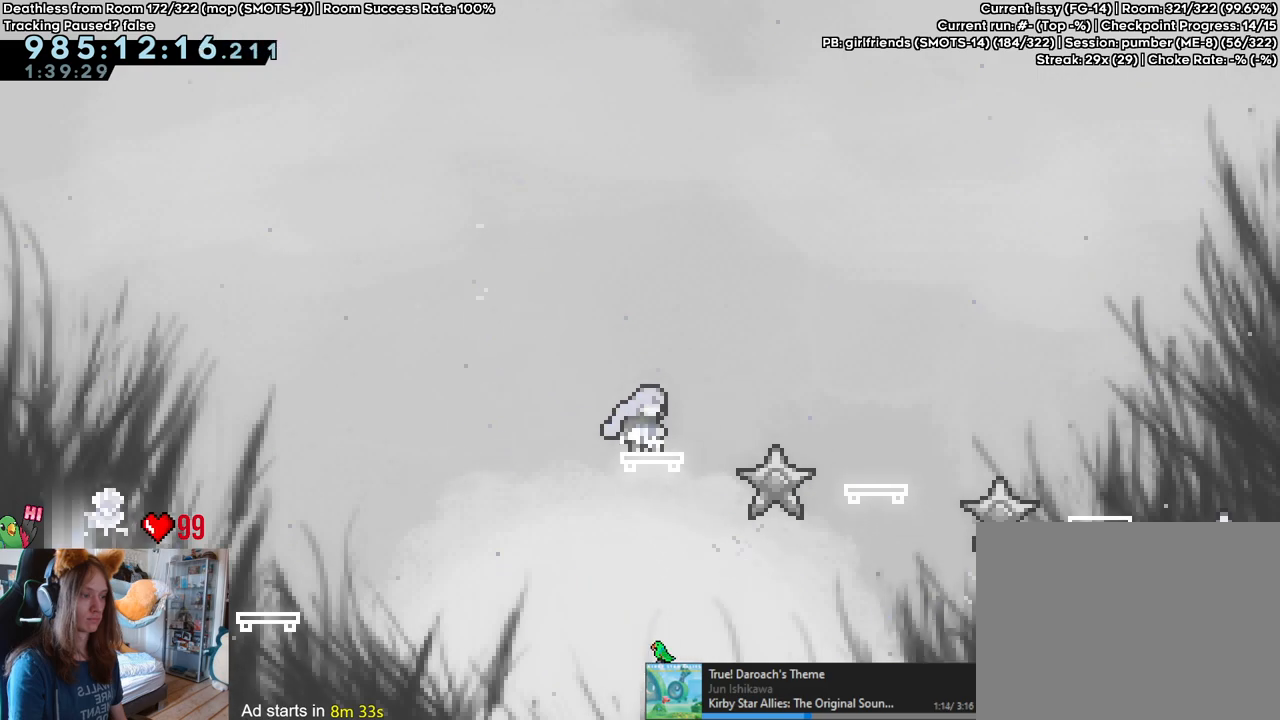
{"dt_ms": 500, "buttons": ["L2"], "left_stick": "center", "right_stick": "center", "events": []}
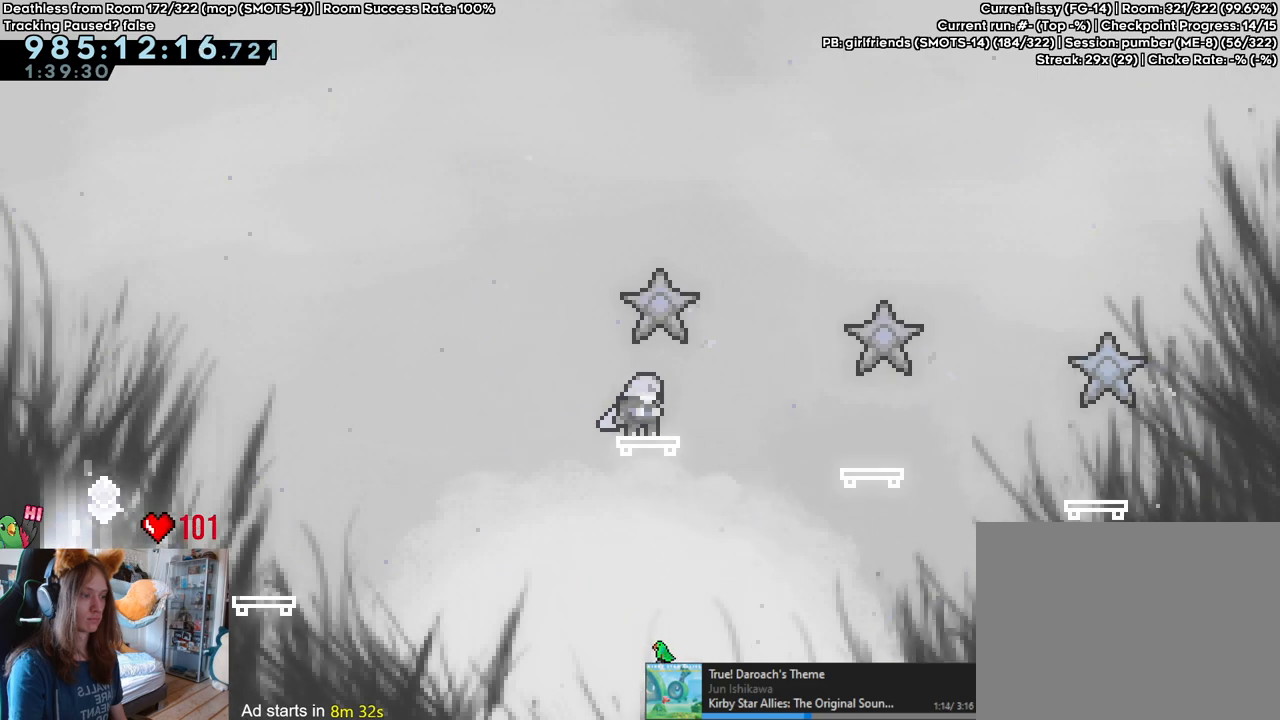
{"dt_ms": 500, "buttons": ["B", "L2"], "left_stick": "right", "right_stick": "center", "events": [[267, "left_stick", "right"], [333, "B", "down"]]}
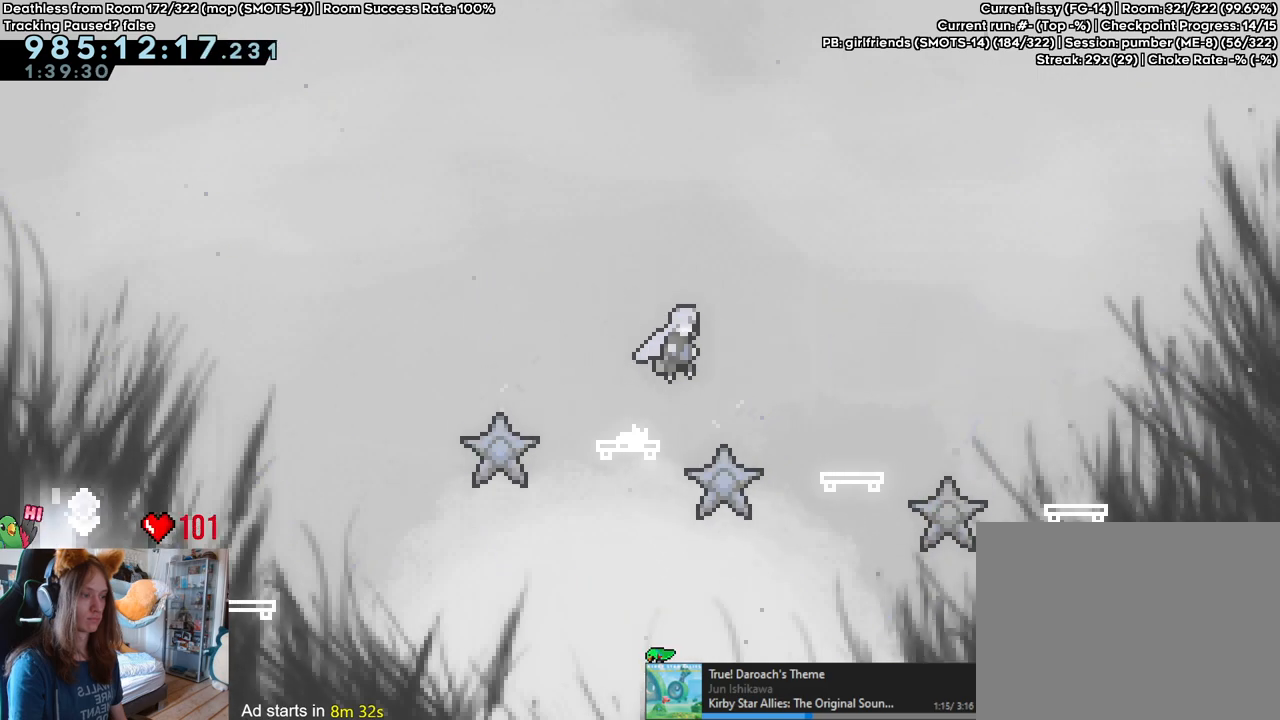
{"dt_ms": 500, "buttons": ["L2"], "left_stick": "center", "right_stick": "center", "events": [[383, "B", "up"], [383, "left_stick", "center"]]}
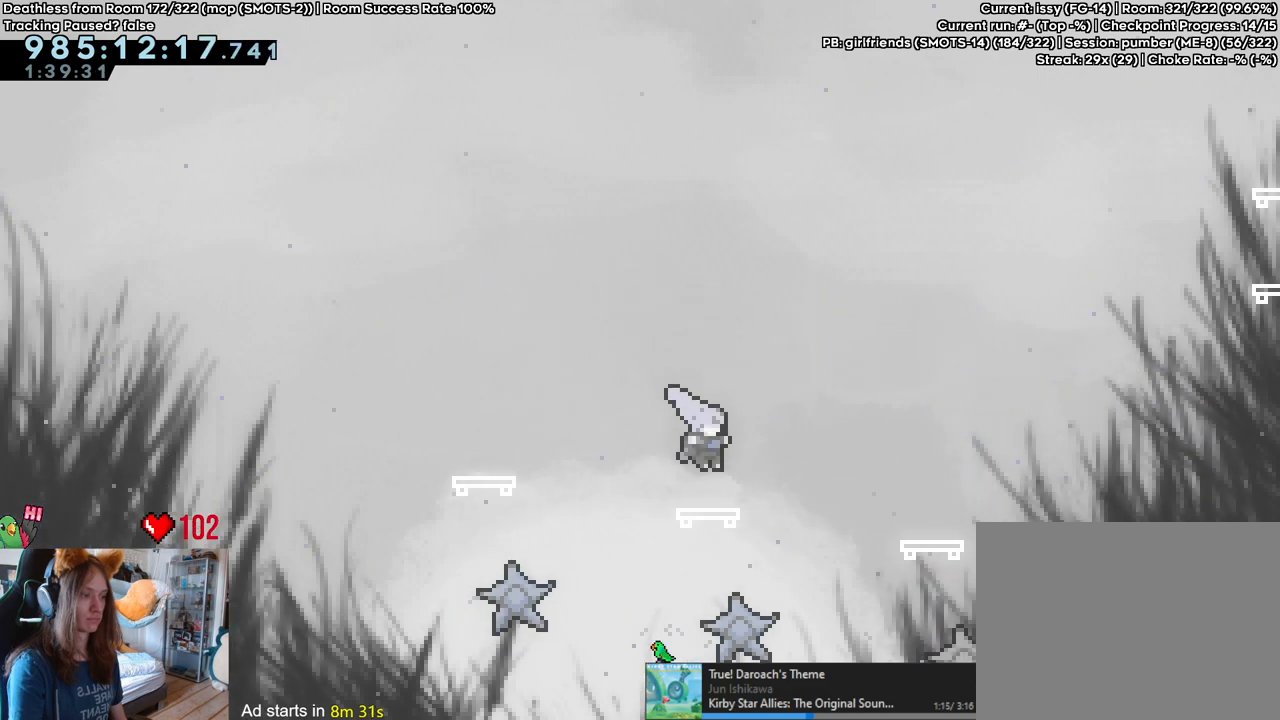
{"dt_ms": 500, "buttons": ["L2"], "left_stick": "center", "right_stick": "center", "events": []}
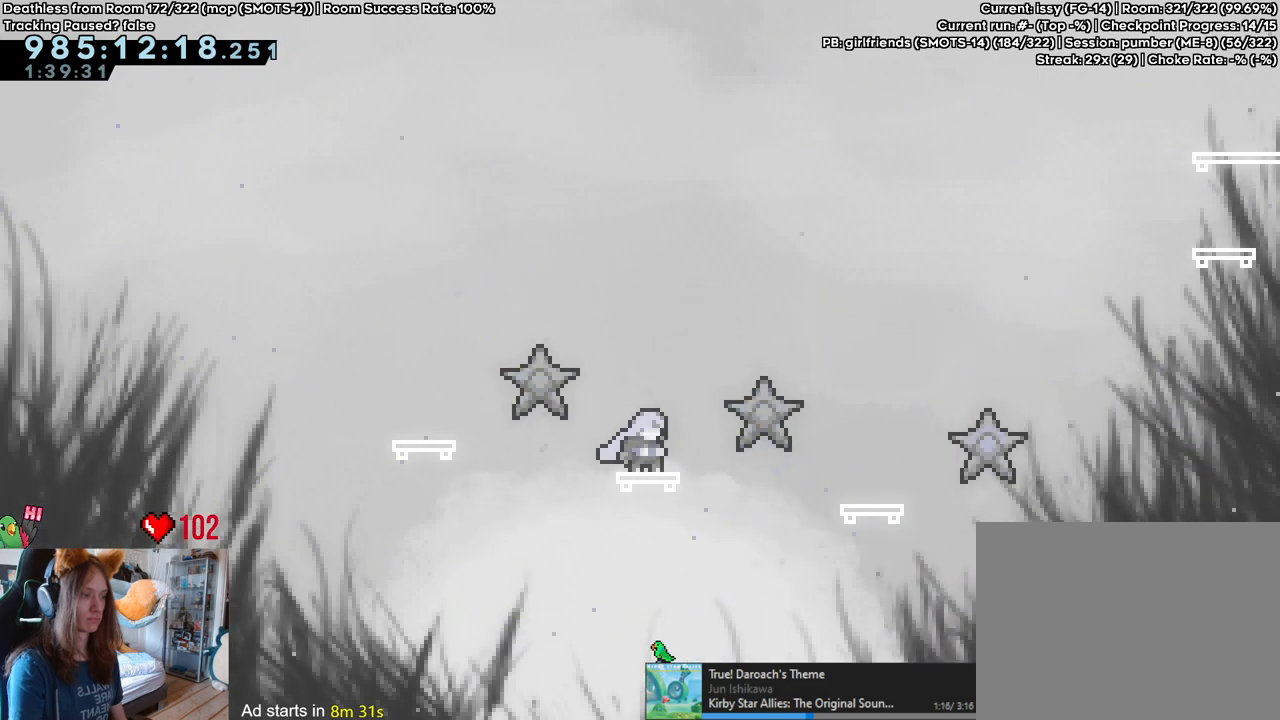
{"dt_ms": 1000, "buttons": ["B", "Y"], "left_stick": "right", "right_stick": "center"}
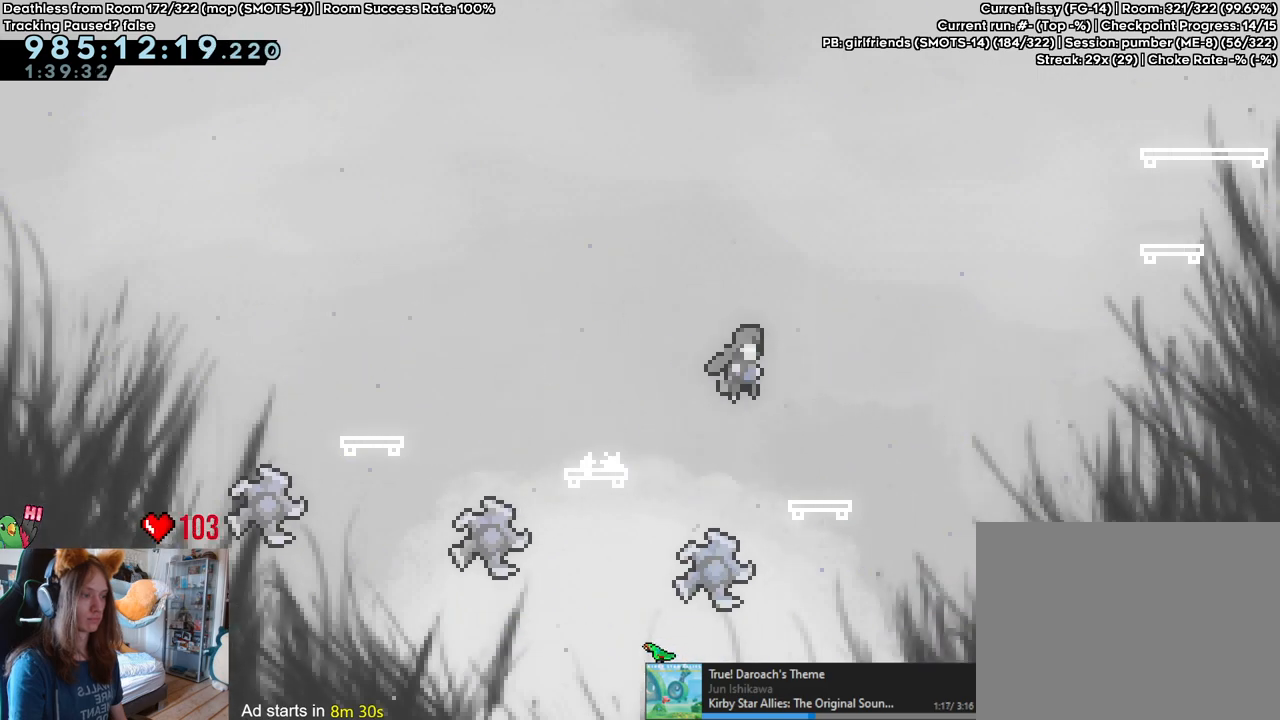
{"dt_ms": 500, "buttons": ["B", "Y"], "left_stick": "right", "right_stick": "center", "events": [[67, "left_stick", "up-right"], [150, "Y", "up"], [283, "Y", "down"], [483, "left_stick", "right"]]}
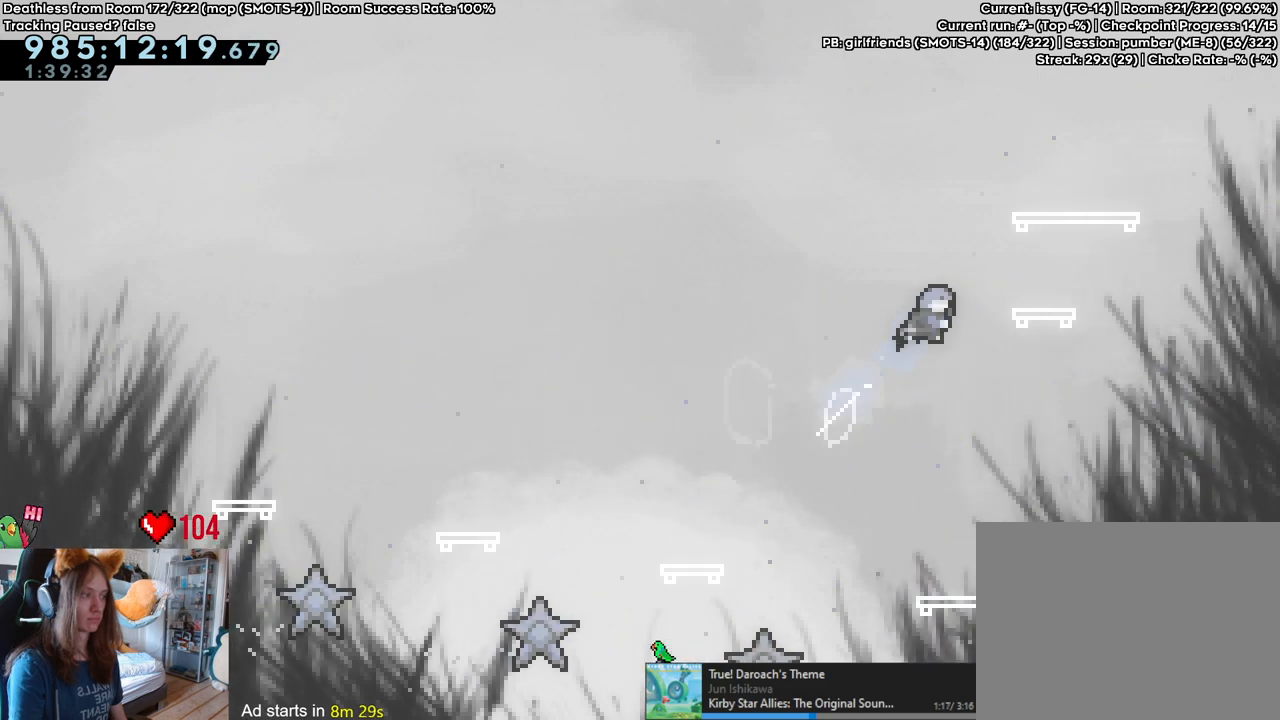
{"dt_ms": 500, "buttons": [], "left_stick": "up", "right_stick": "center", "events": [[117, "B", "up"], [117, "Y", "up"], [200, "left_stick", "up"], [283, "Y", "down"], [483, "Y", "up"]]}
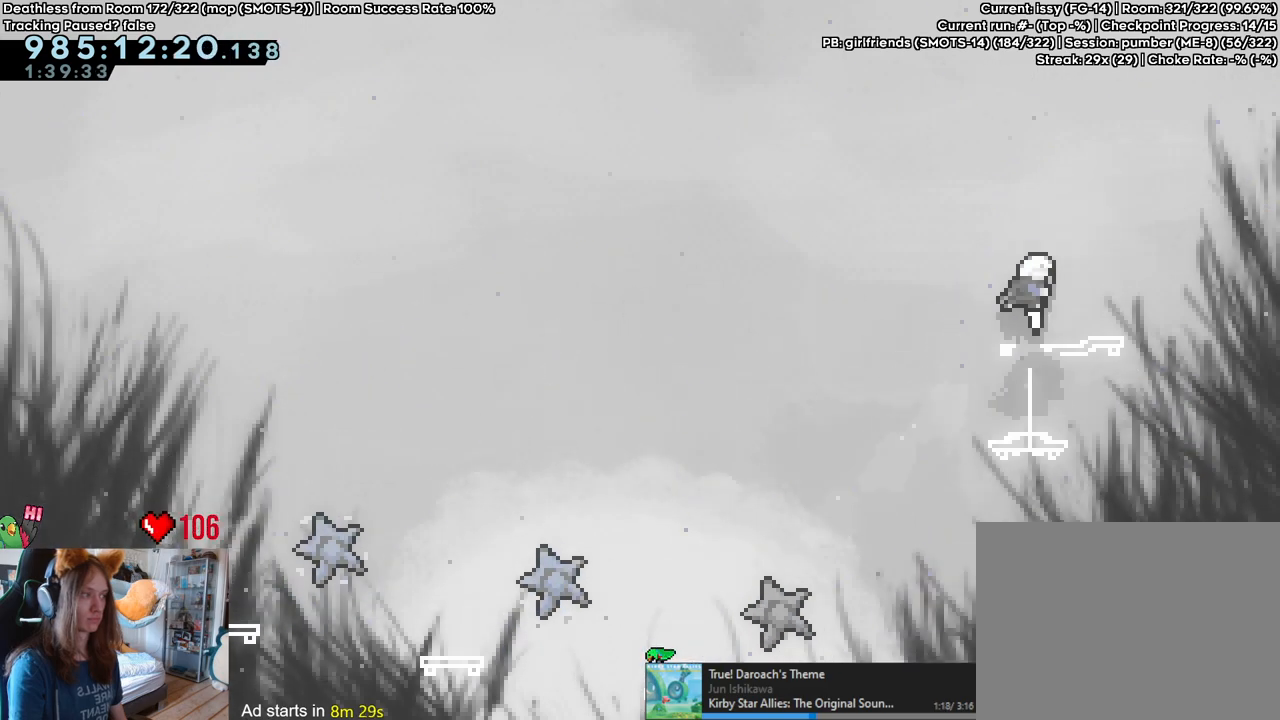
{"dt_ms": 500, "buttons": ["B"], "left_stick": "up", "right_stick": "center", "events": [[33, "left_stick", "up-right"], [183, "left_stick", "up"], [283, "left_stick", "center"], [467, "B", "down"], [467, "left_stick", "up"]]}
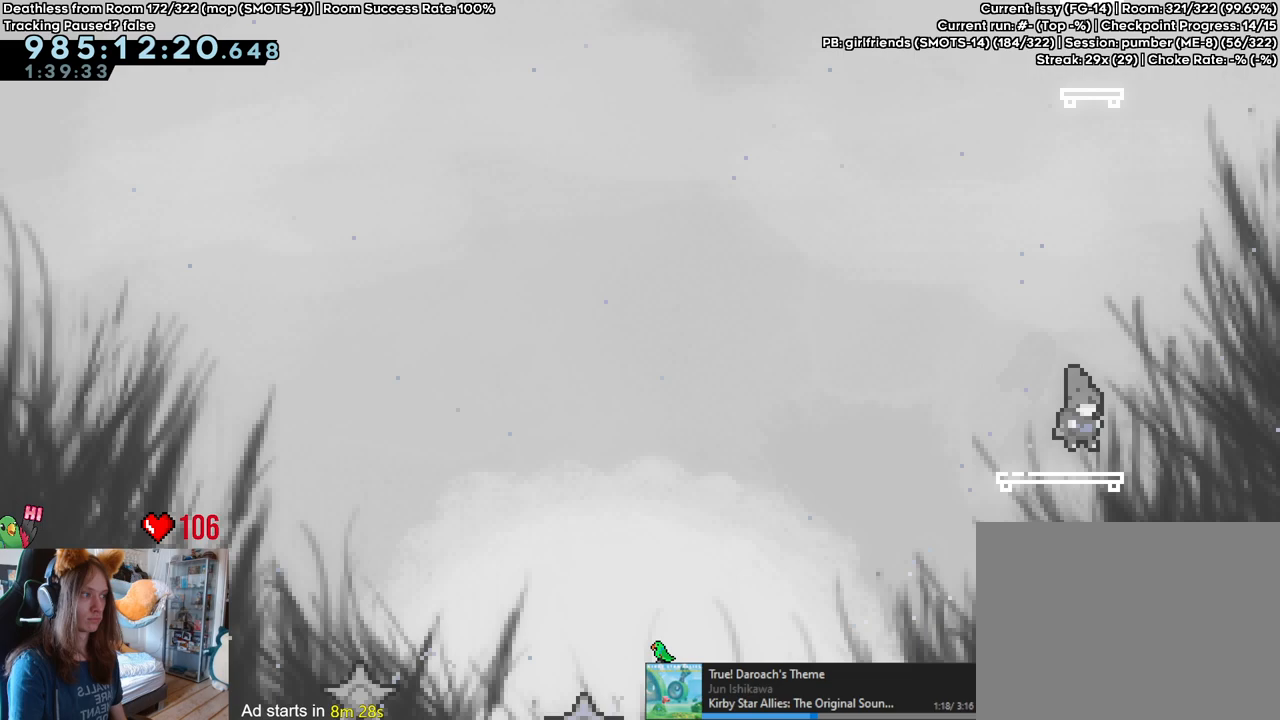
{"dt_ms": 500, "buttons": ["B"], "left_stick": "up", "right_stick": "center", "events": [[117, "Y", "down"], [233, "Y", "up"], [333, "Y", "down"], [500, "Y", "up"]]}
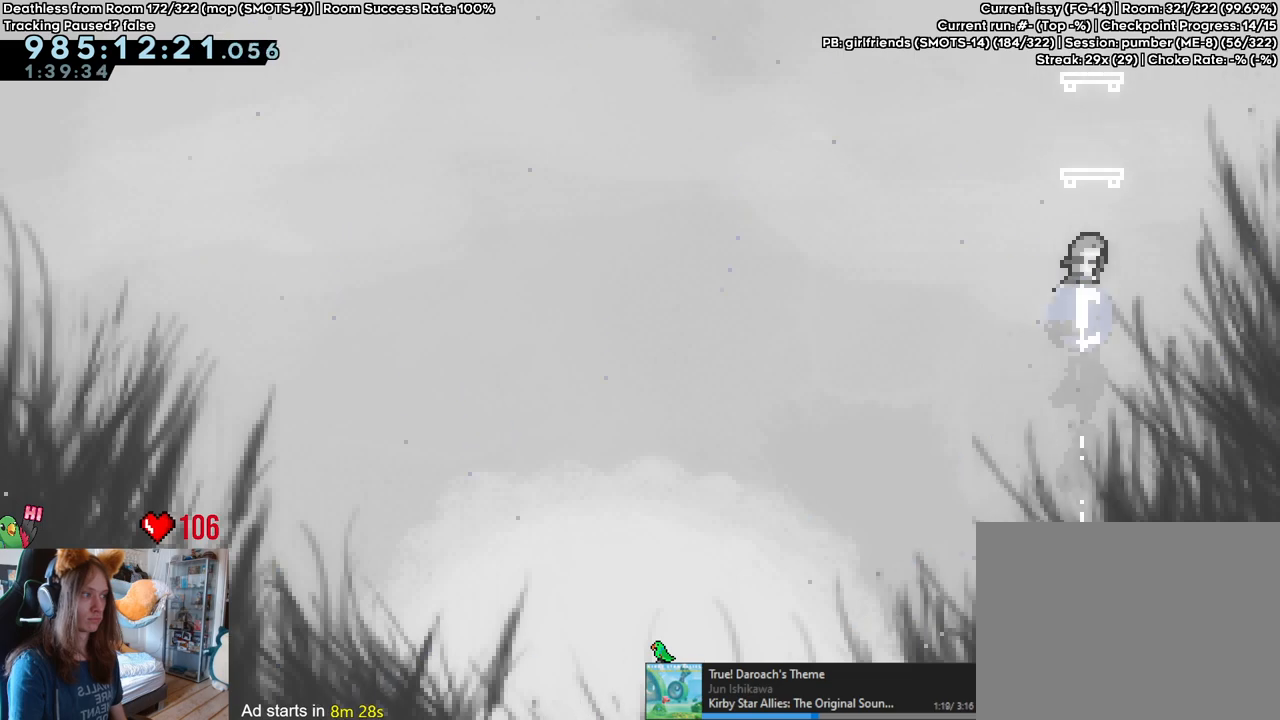
{"dt_ms": 500, "buttons": ["Y", "L2"], "left_stick": "up", "right_stick": "center", "events": [[33, "B", "up"], [117, "left_stick", "center"], [383, "L2", "down"], [417, "left_stick", "up"], [450, "Y", "down"]]}
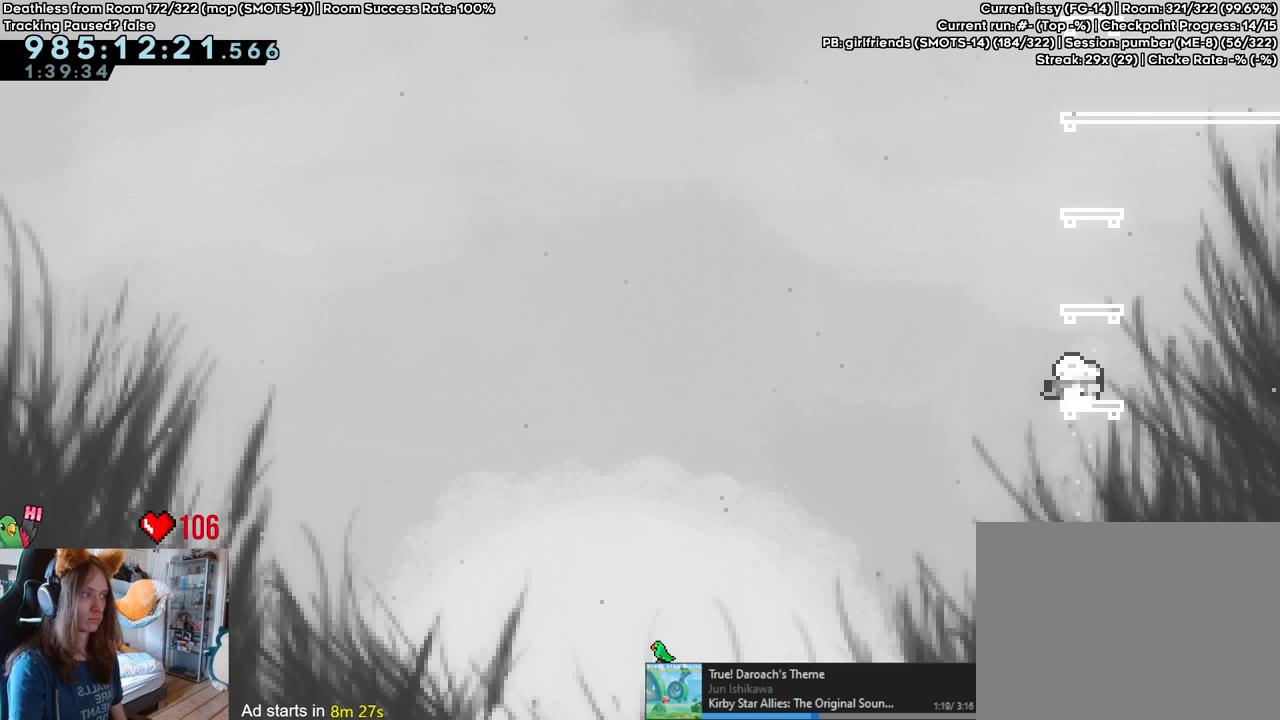
{"dt_ms": 500, "buttons": ["Y", "L2"], "left_stick": "up", "right_stick": "center"}
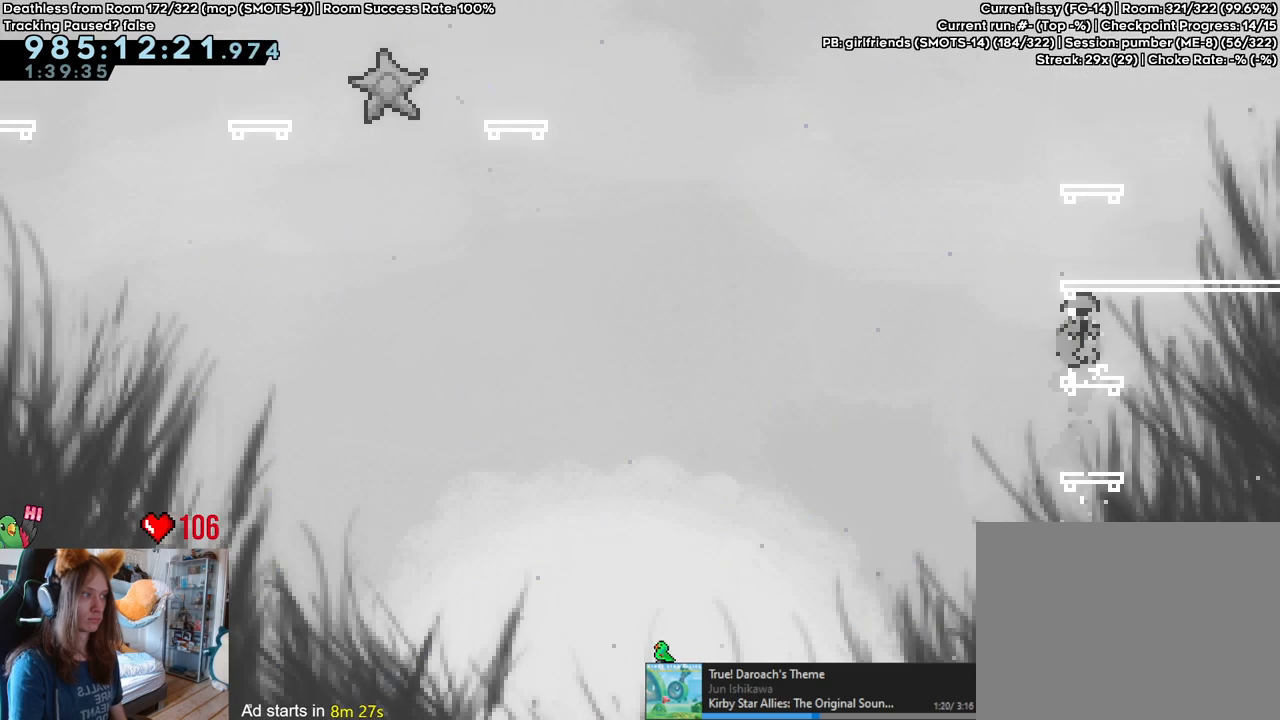
{"dt_ms": 500, "buttons": ["L2"], "left_stick": "center", "right_stick": "center", "events": [[33, "Y", "up"], [100, "left_stick", "center"]]}
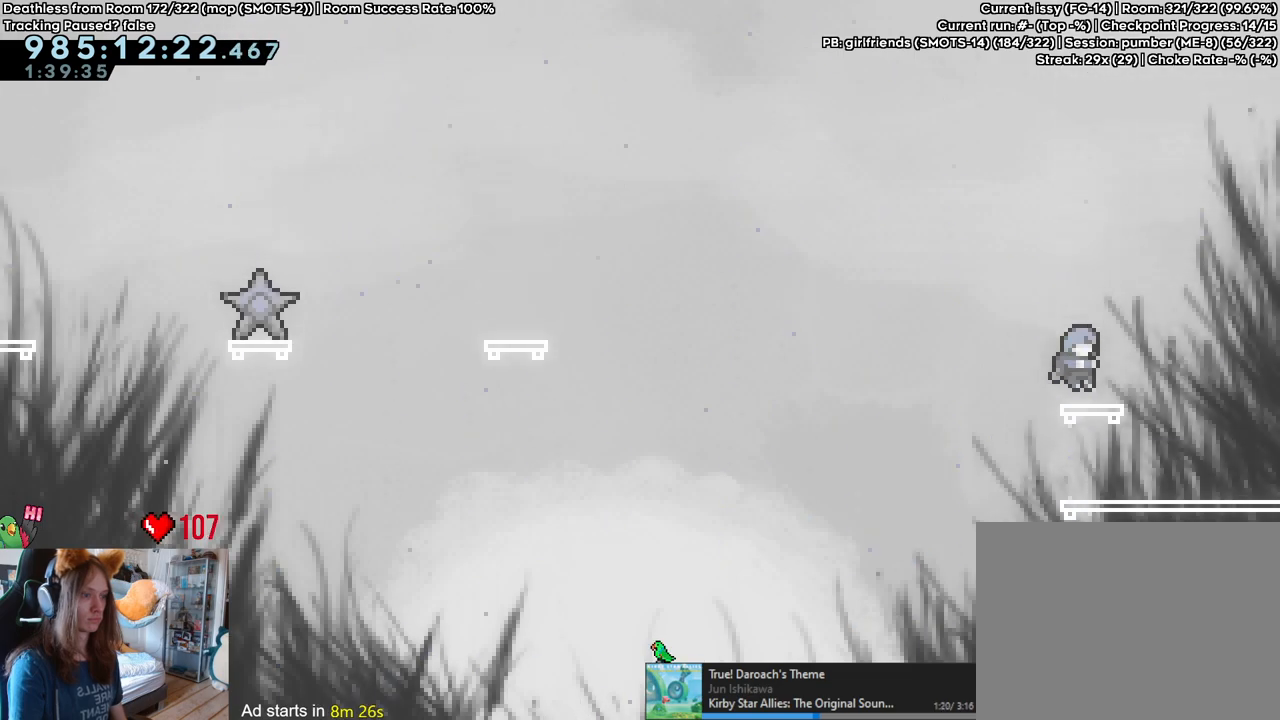
{"dt_ms": 500, "buttons": ["L2"], "left_stick": "center", "right_stick": "center", "events": []}
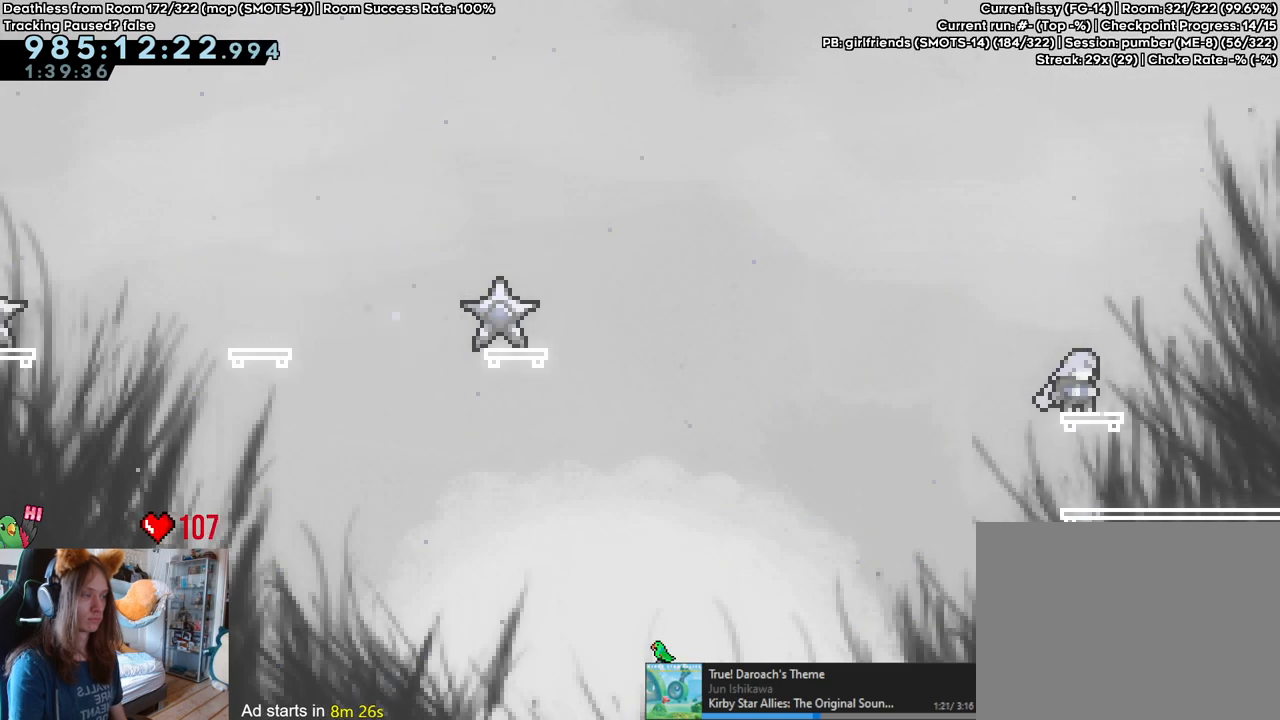
{"dt_ms": 500, "buttons": ["L2"], "left_stick": "center", "right_stick": "center", "events": []}
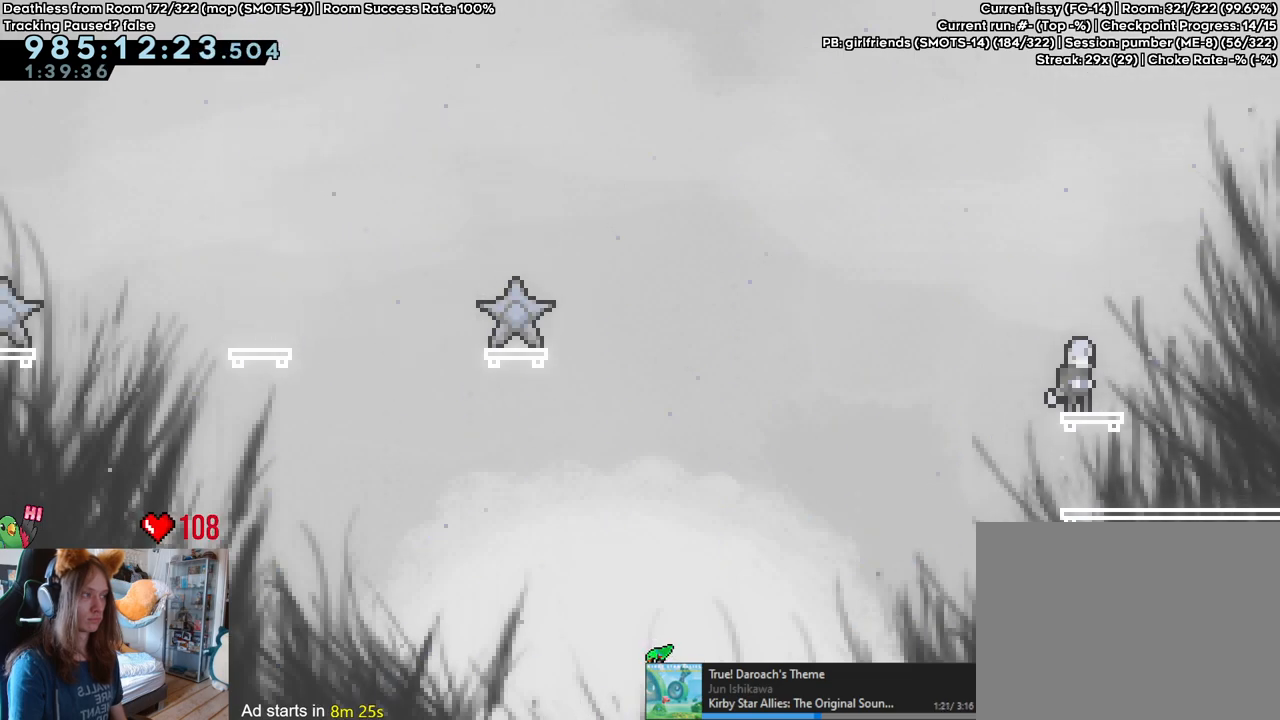
{"dt_ms": 1000, "buttons": ["L2"], "left_stick": "center", "right_stick": "center"}
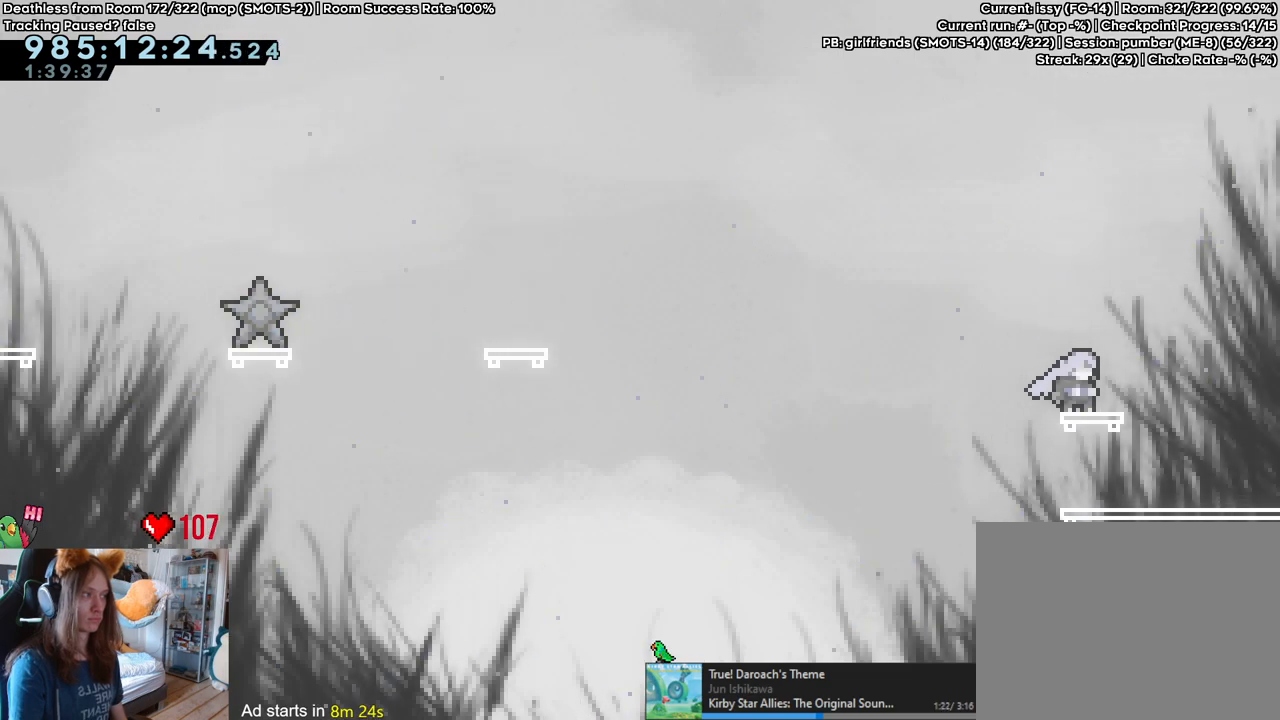
{"dt_ms": 500, "buttons": ["B", "L2"], "left_stick": "up-left", "right_stick": "center", "events": [[50, "B", "down"], [50, "left_stick", "up-left"], [167, "Y", "down"], [367, "Y", "up"]]}